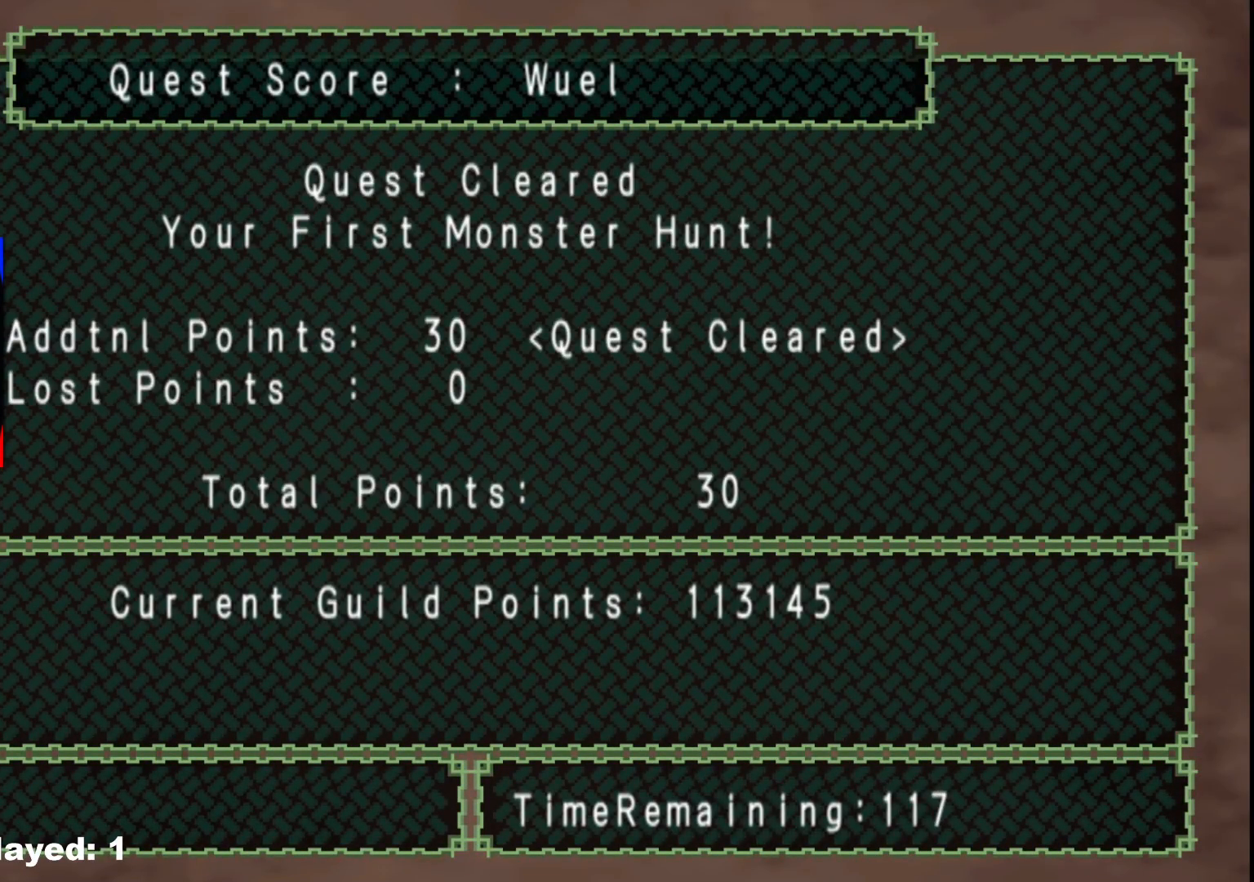
Gameplay with a controller (Xbox layout); each line is a JSON object with the inputs held at the frame after it. "events" lists button and stick changes between this image and that frame as [ms after this image, input, new state], when the widget could be followed in between. Not read: L2 L3 R3 Y.
{"buttons": [], "left_stick": "center", "right_stick": "center", "events": [[100, "A", "up"], [400, "A", "down"], [500, "A", "up"]]}
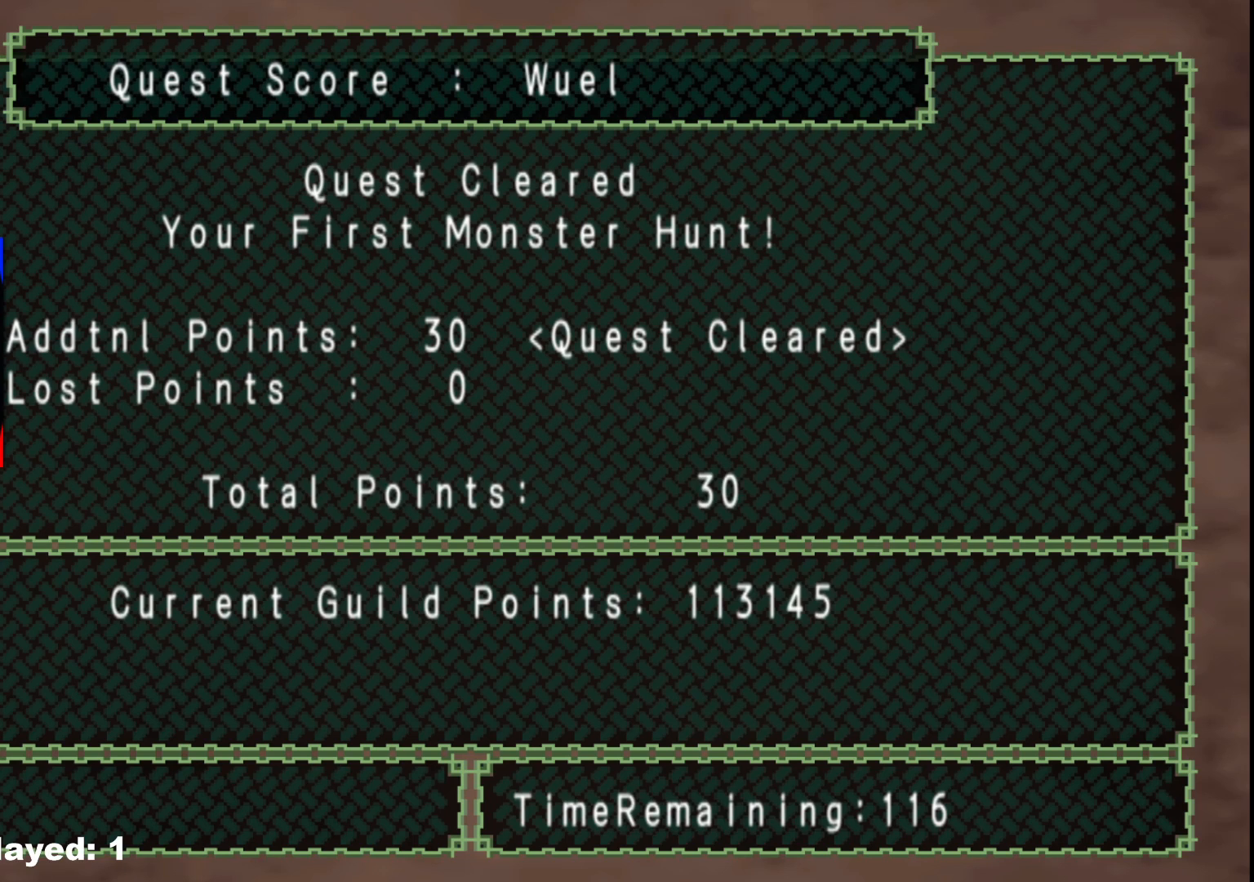
{"buttons": [], "left_stick": "center", "right_stick": "center", "events": [[100, "A", "down"], [200, "A", "up"], [283, "A", "down"], [400, "A", "up"]]}
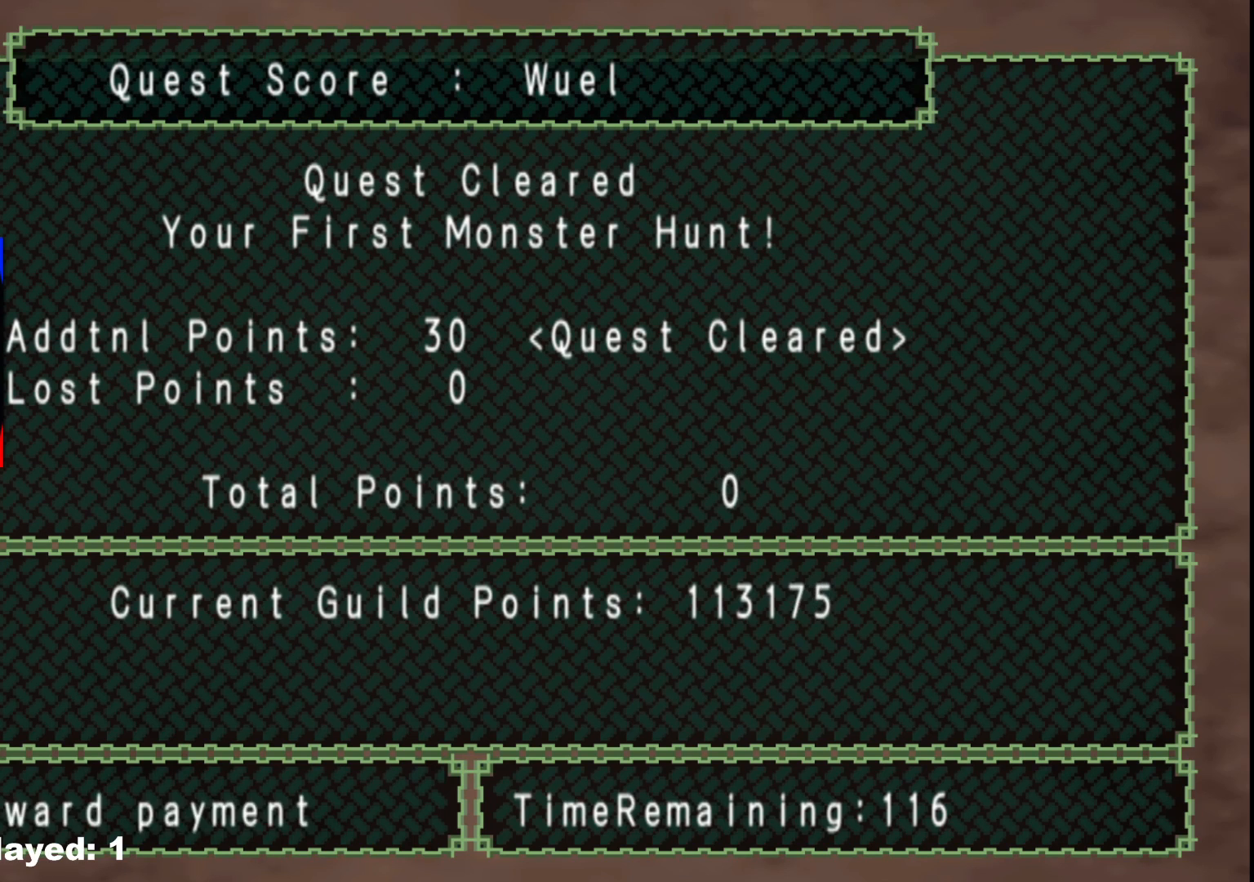
{"buttons": [], "left_stick": "center", "right_stick": "center", "events": [[217, "A", "down"], [333, "A", "up"]]}
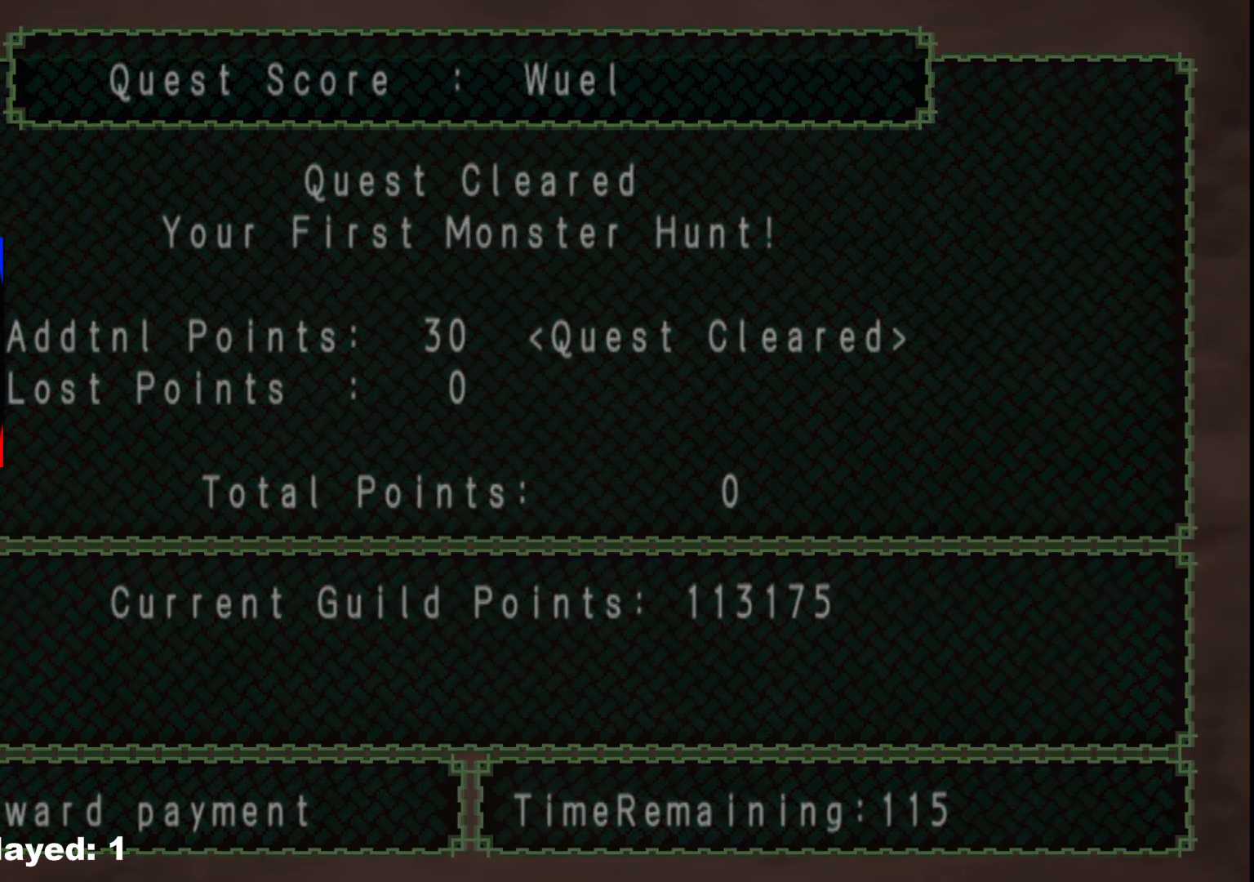
{"buttons": [], "left_stick": "center", "right_stick": "center", "events": []}
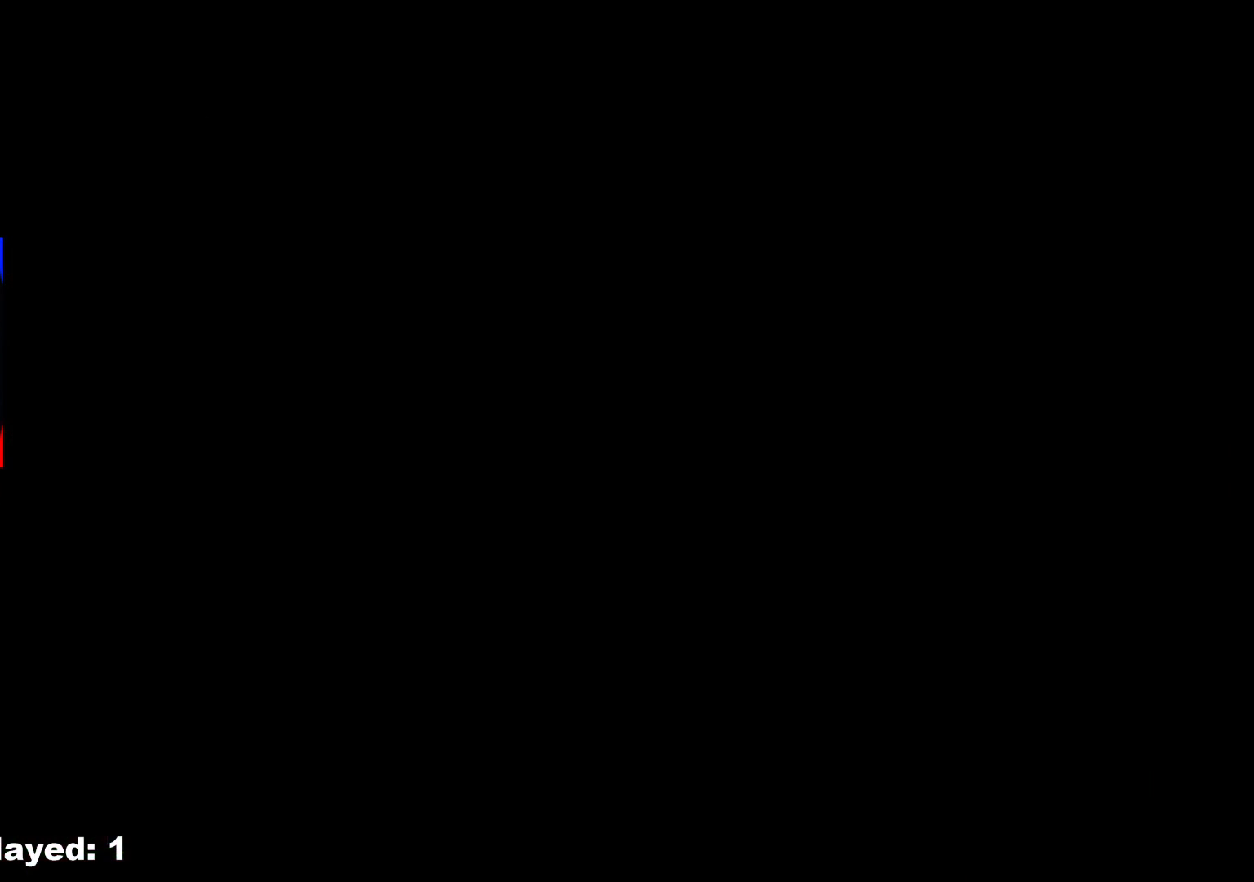
{"buttons": [], "left_stick": "center", "right_stick": "center", "events": []}
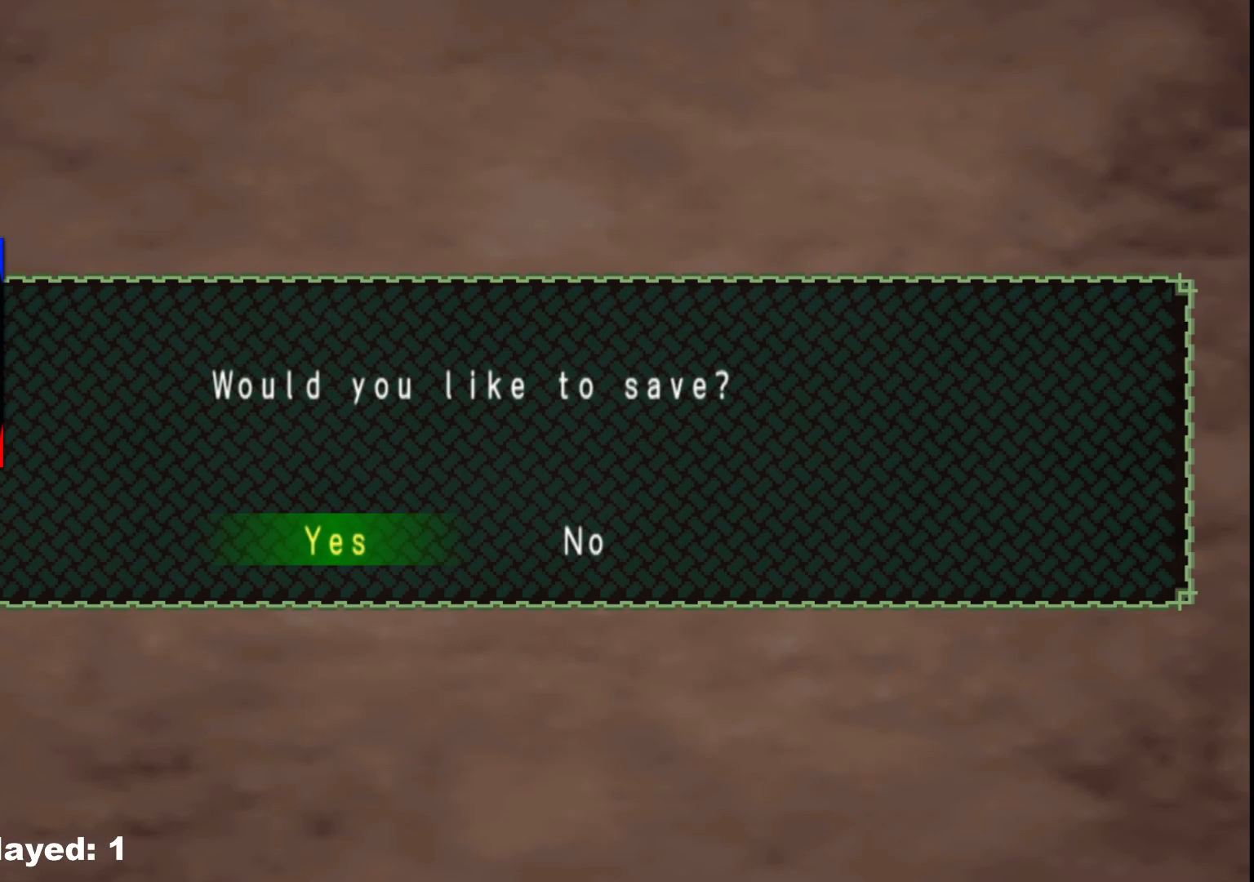
{"buttons": ["A"], "left_stick": "center", "right_stick": "center", "events": [[233, "A", "down"], [350, "A", "up"], [433, "A", "down"]]}
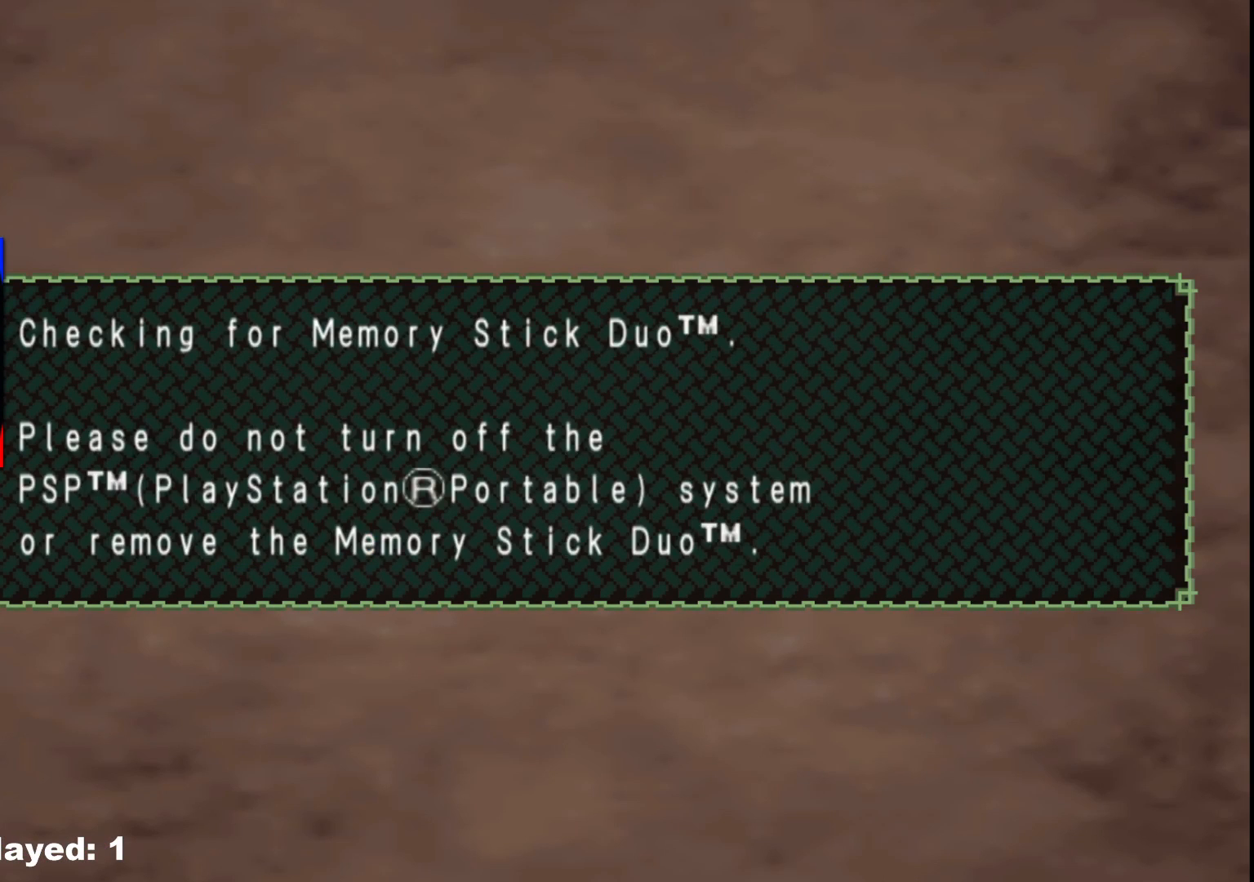
{"buttons": [], "left_stick": "center", "right_stick": "center", "events": [[33, "A", "up"], [200, "A", "down"], [267, "A", "up"]]}
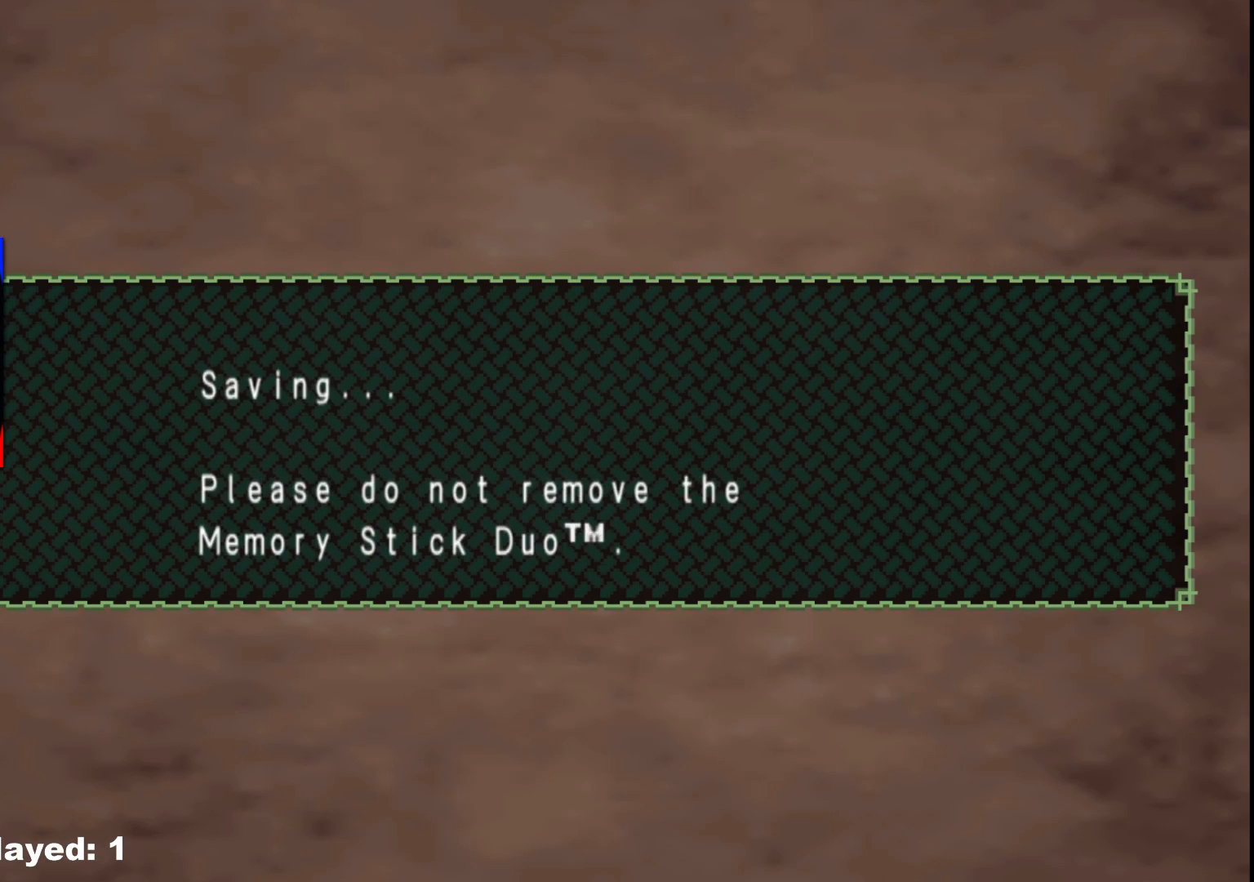
{"buttons": [], "left_stick": "center", "right_stick": "center", "events": []}
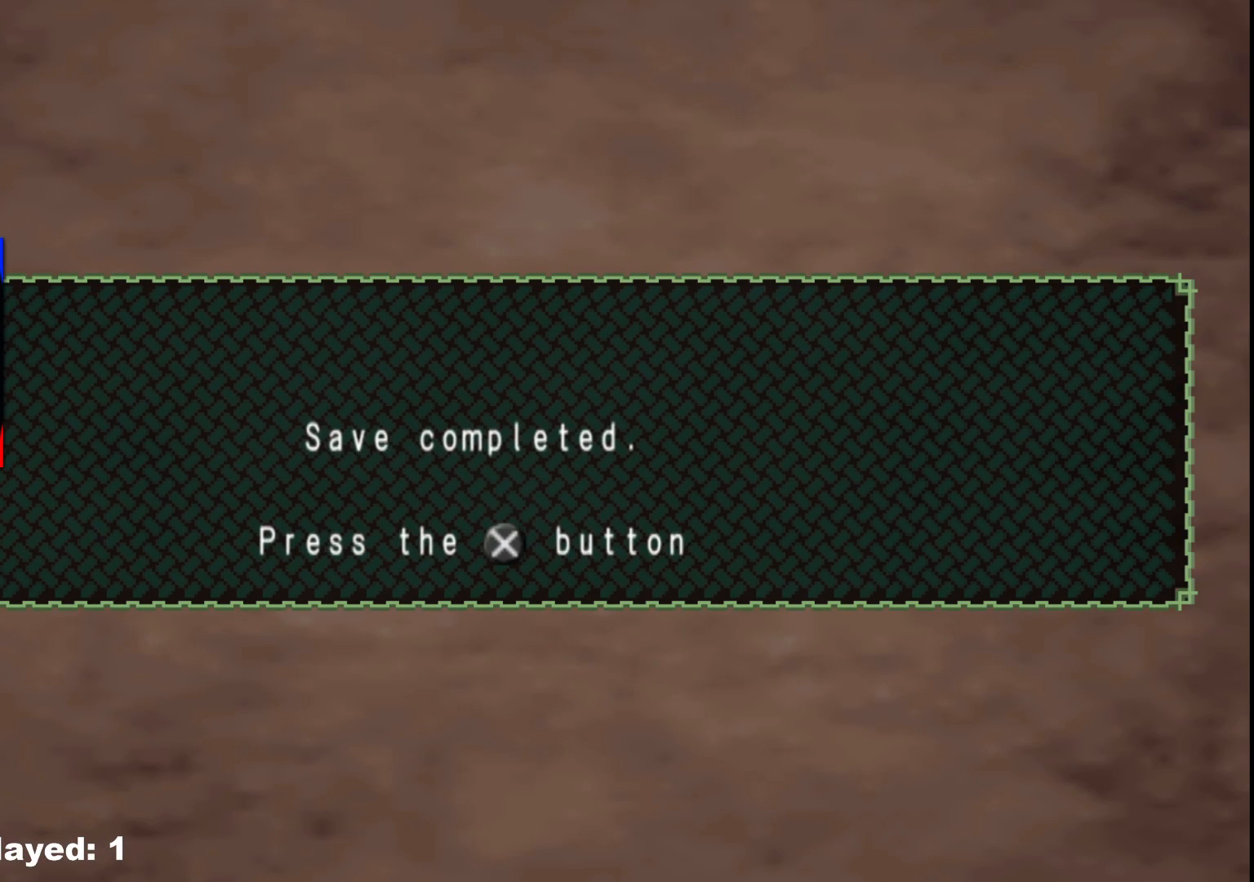
{"buttons": [], "left_stick": "center", "right_stick": "center", "events": []}
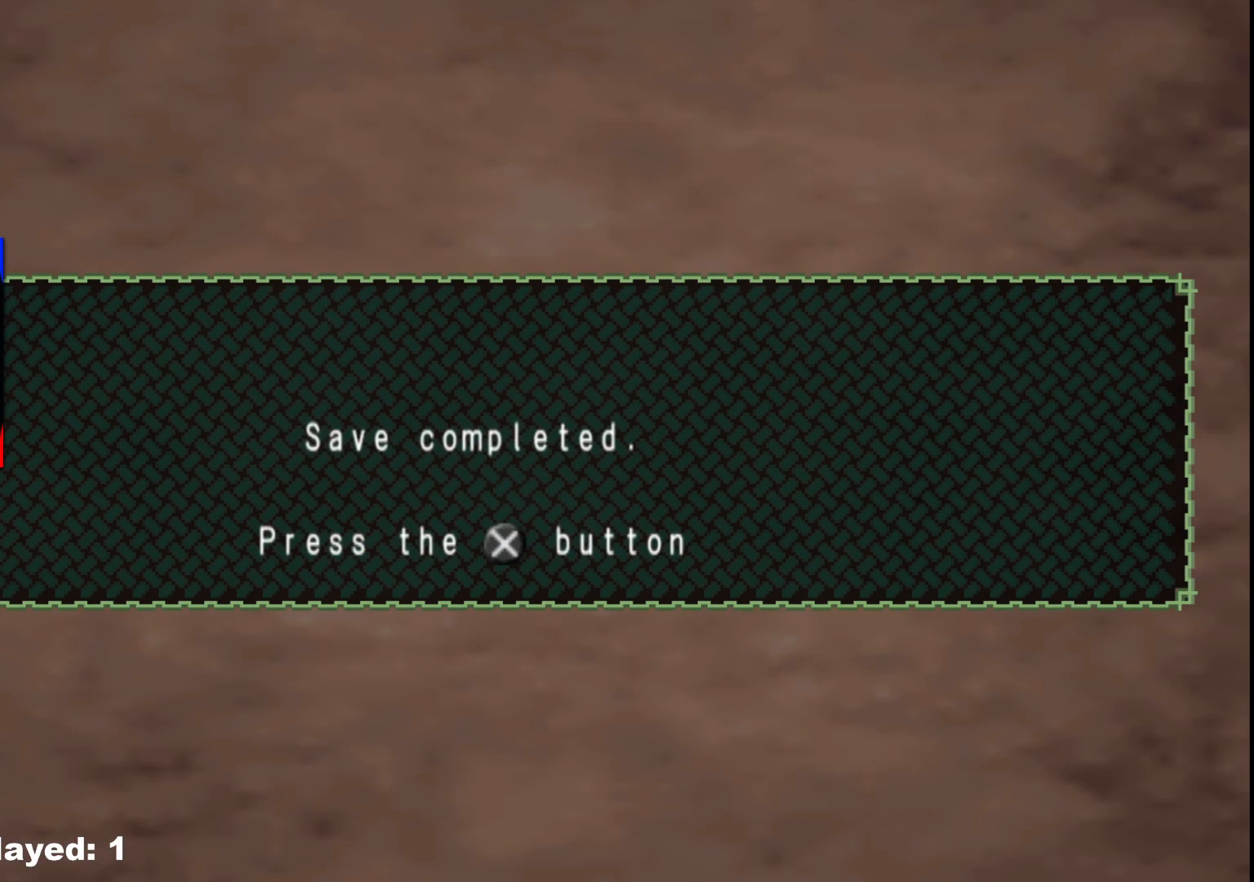
{"buttons": [], "left_stick": "center", "right_stick": "center", "events": []}
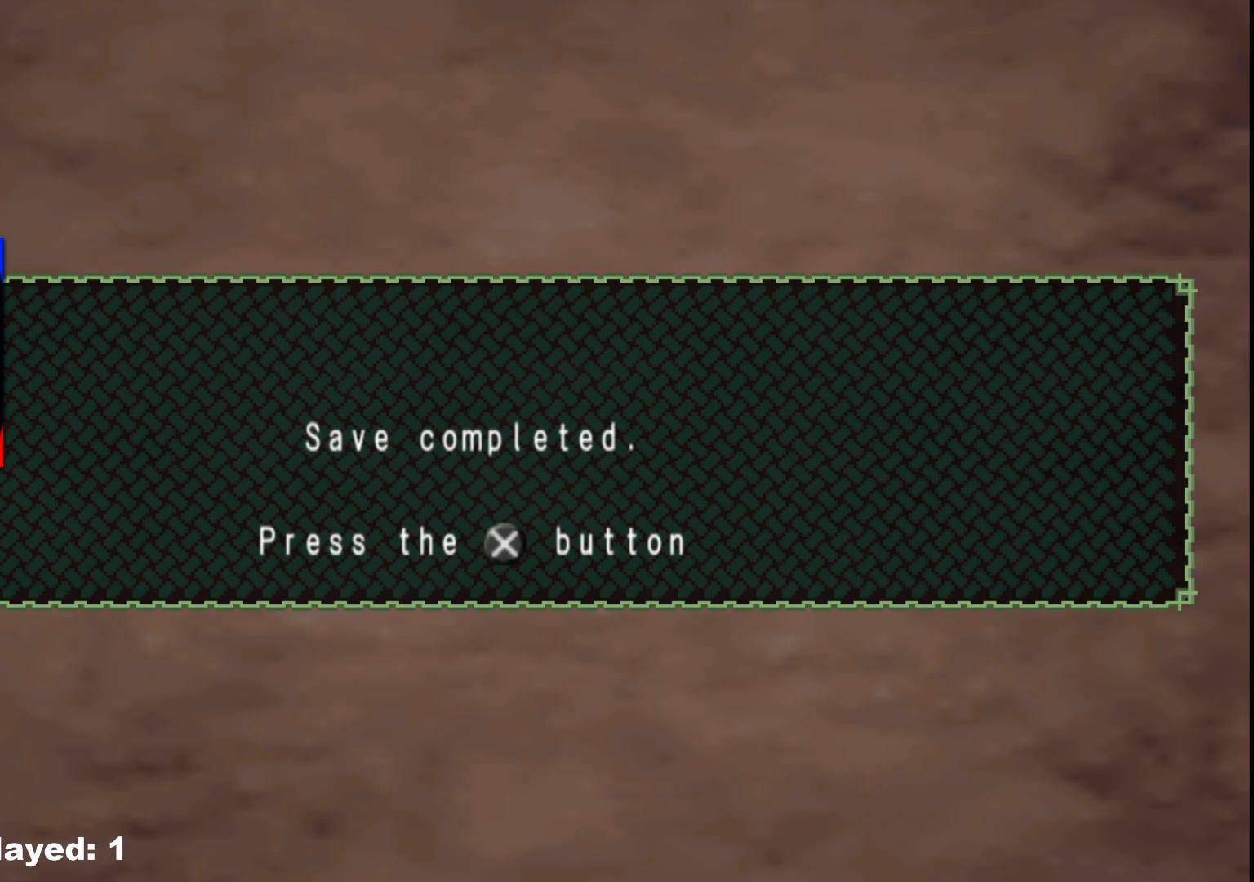
{"buttons": [], "left_stick": "center", "right_stick": "center", "events": []}
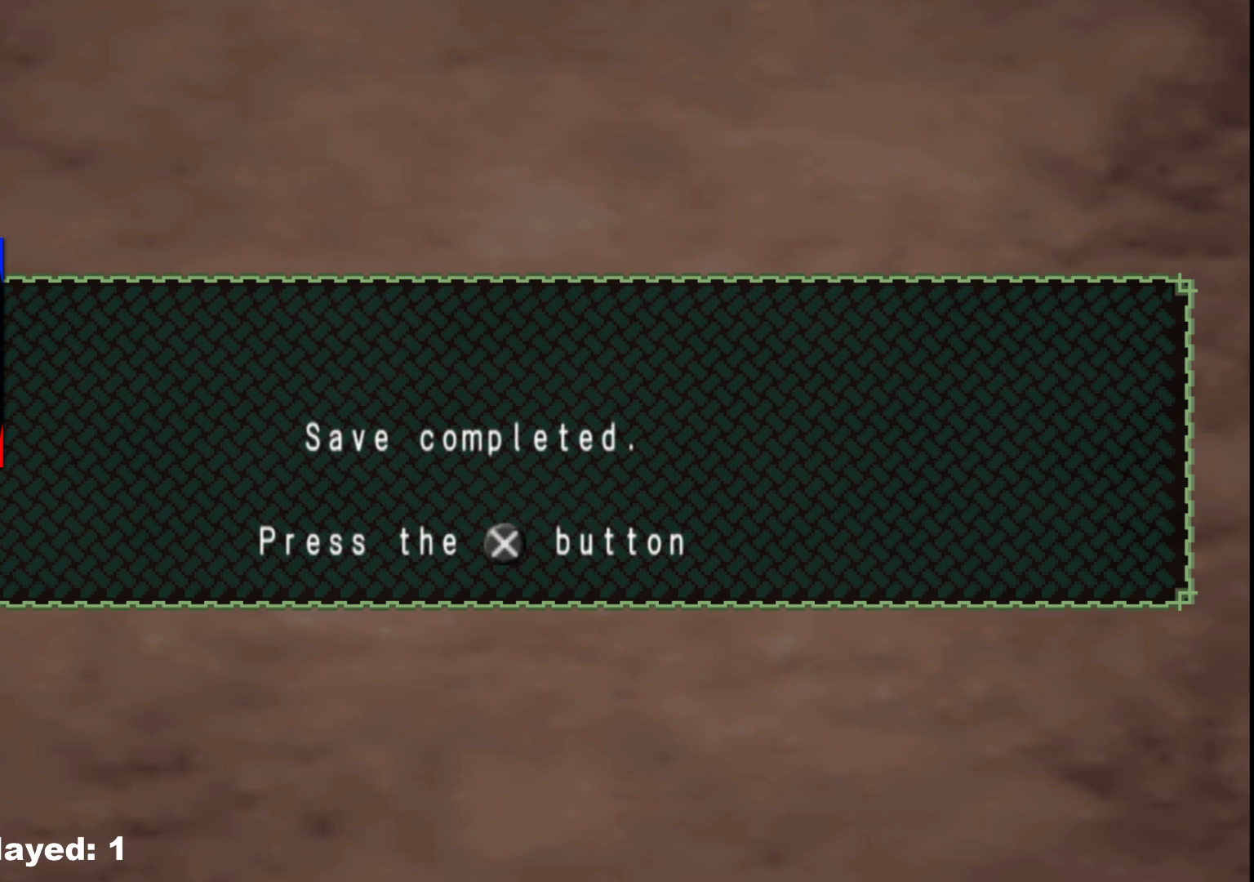
{"buttons": [], "left_stick": "center", "right_stick": "center", "events": [[267, "A", "down"], [450, "A", "up"]]}
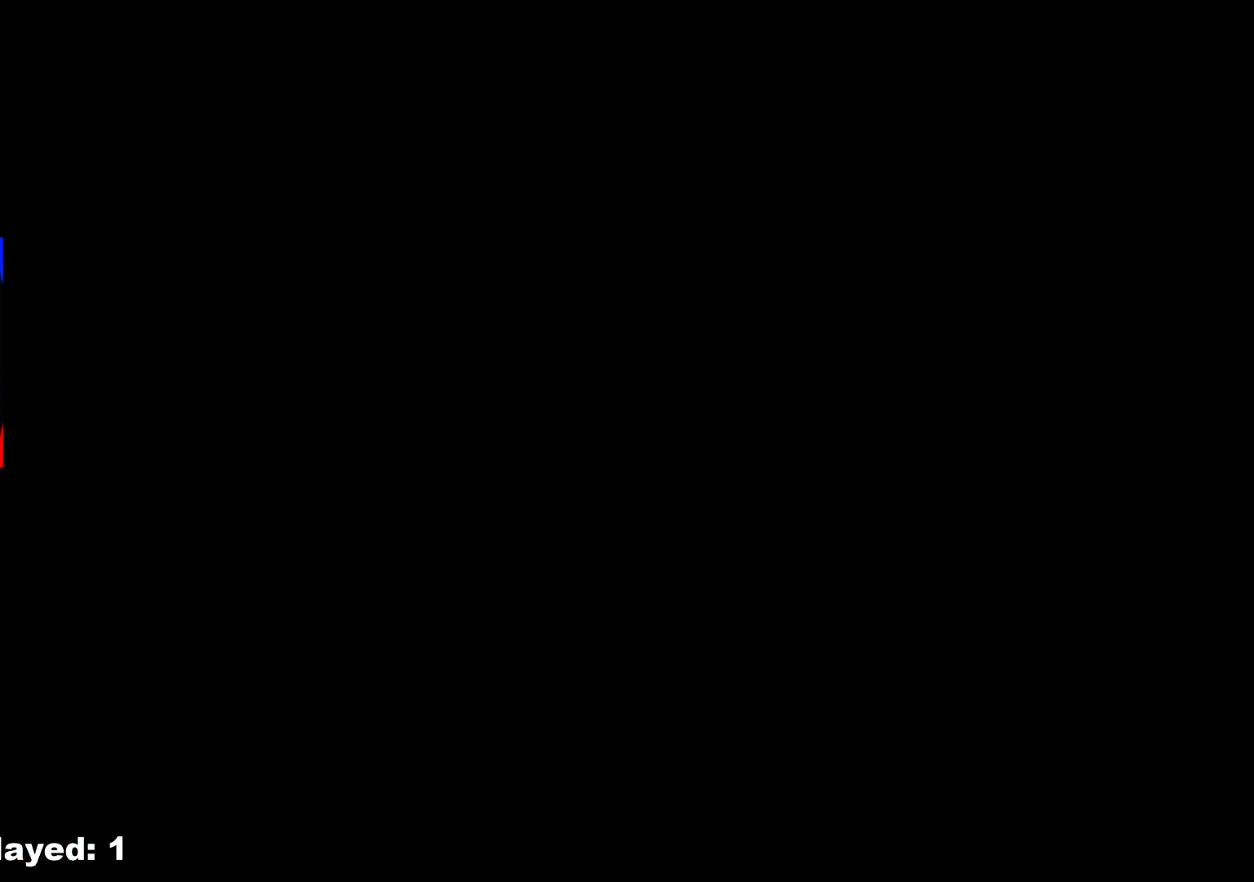
{"buttons": ["A"], "left_stick": "center", "right_stick": "center", "events": [[200, "A", "down"], [333, "A", "up"], [400, "A", "down"]]}
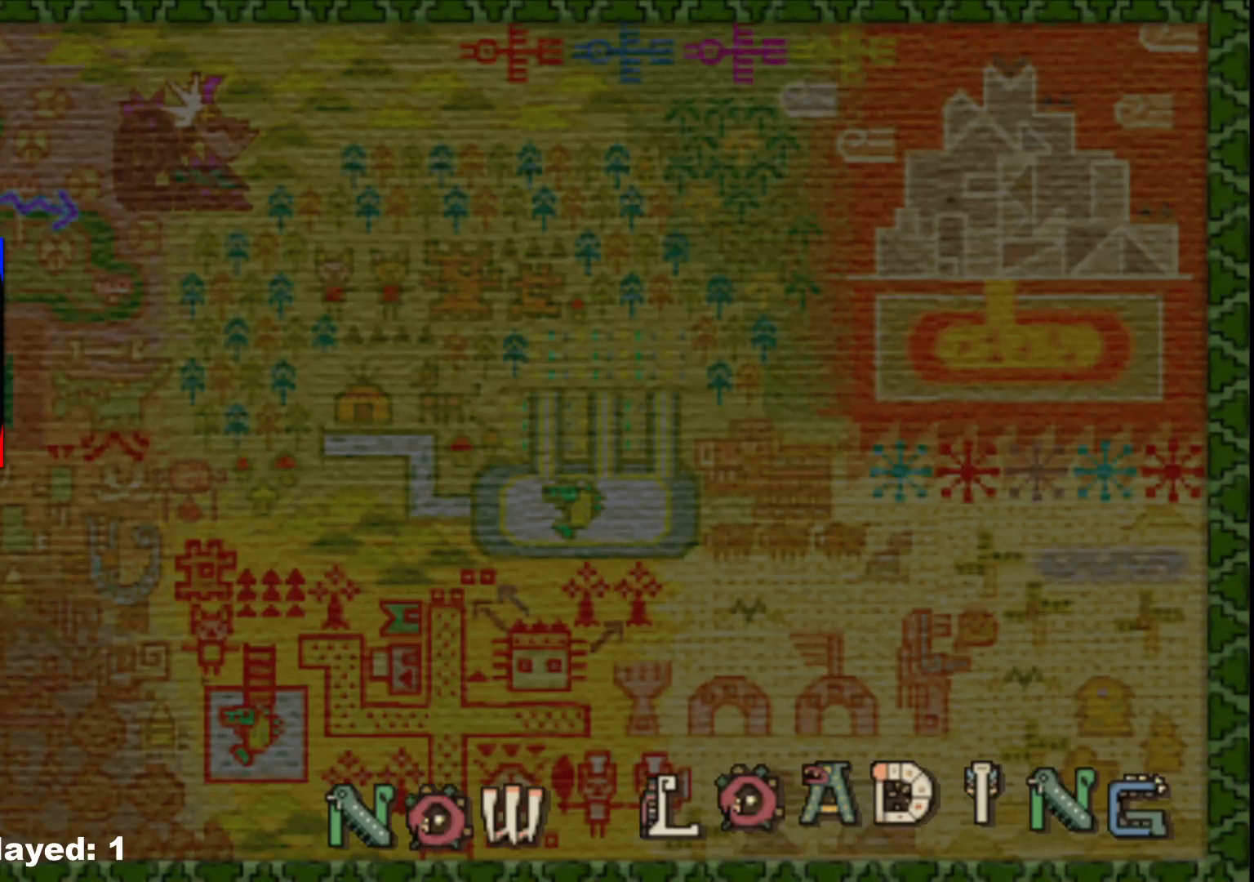
{"buttons": ["A"], "left_stick": "center", "right_stick": "center", "events": [[33, "A", "up"], [383, "A", "down"]]}
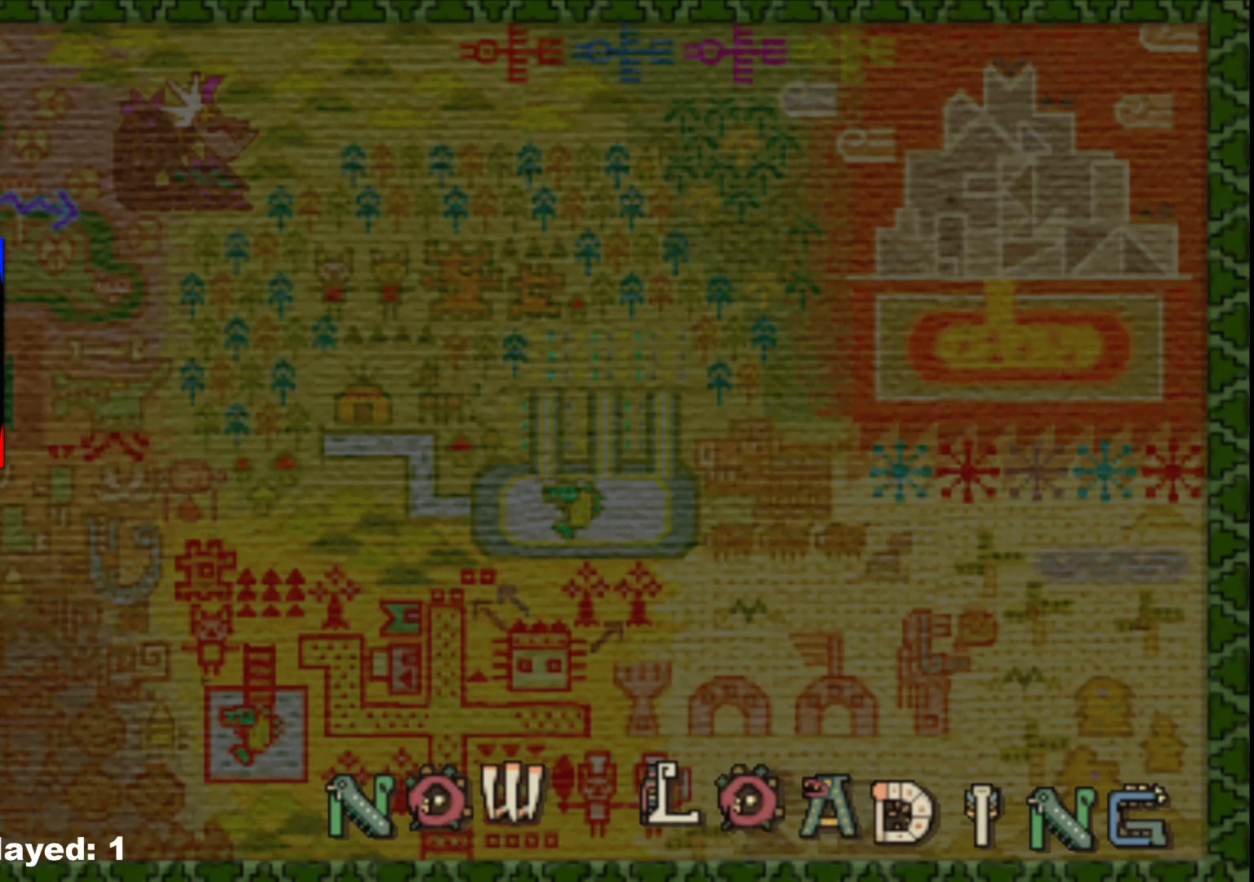
{"buttons": [], "left_stick": "center", "right_stick": "center", "events": [[33, "A", "up"], [183, "A", "down"], [317, "A", "up"]]}
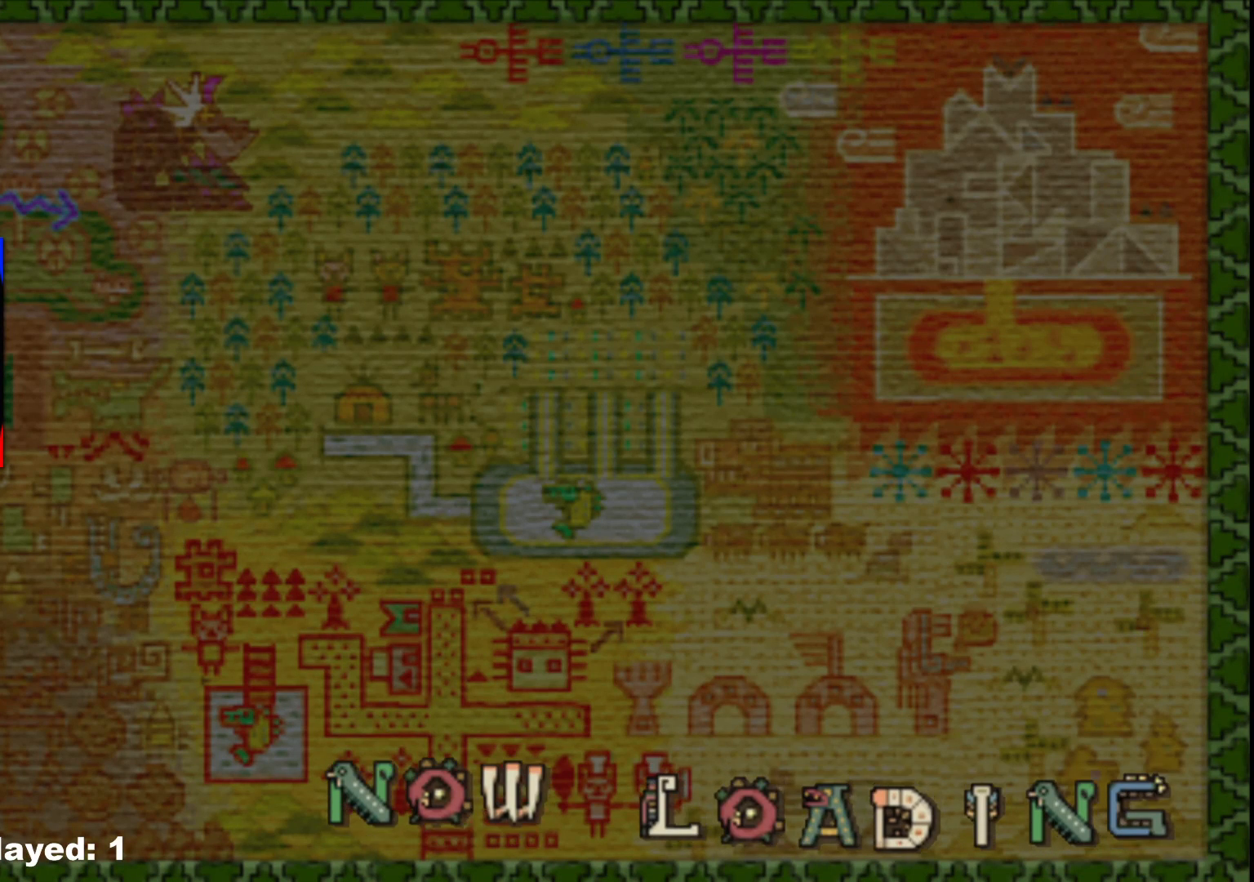
{"buttons": [], "left_stick": "center", "right_stick": "center", "events": [[17, "A", "down"], [167, "A", "up"]]}
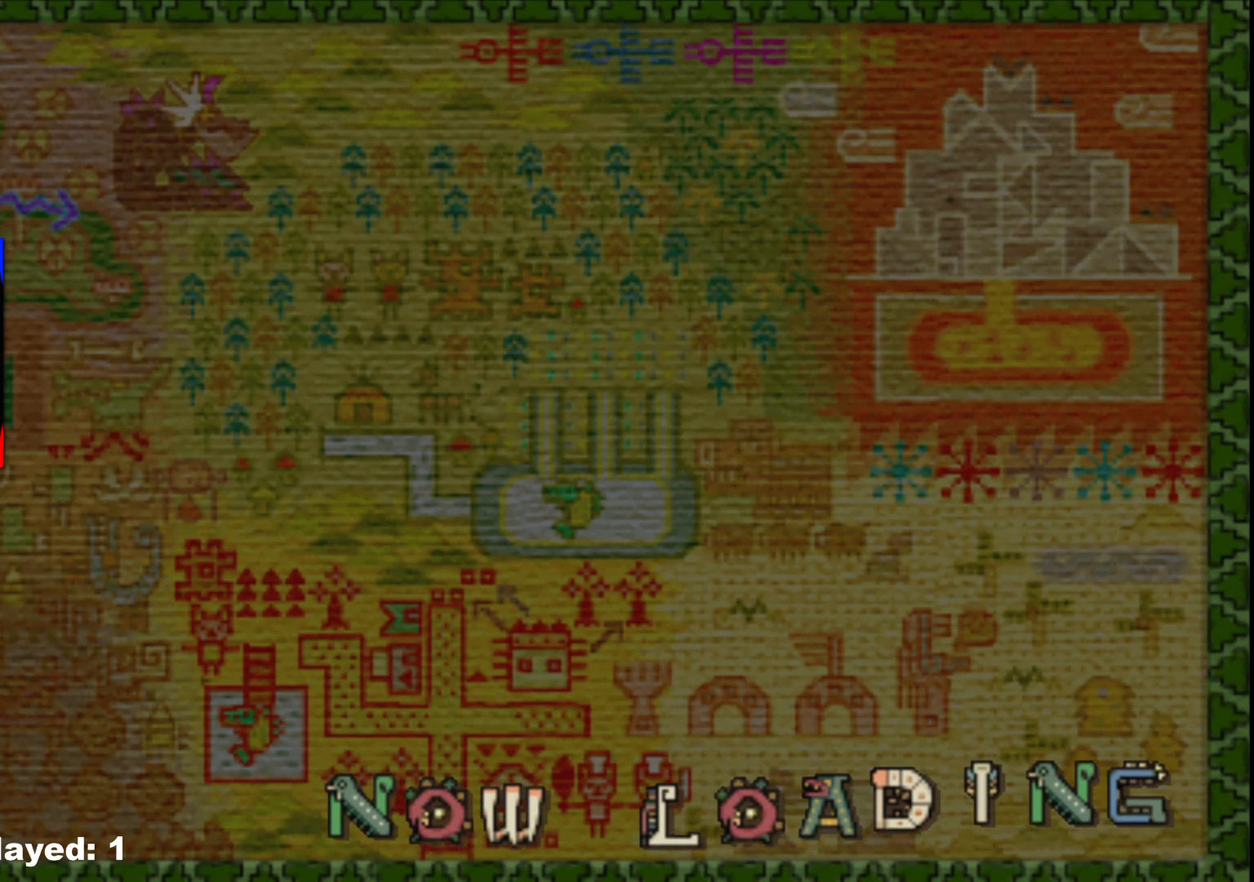
{"buttons": [], "left_stick": "center", "right_stick": "center", "events": [[50, "A", "down"], [200, "A", "up"]]}